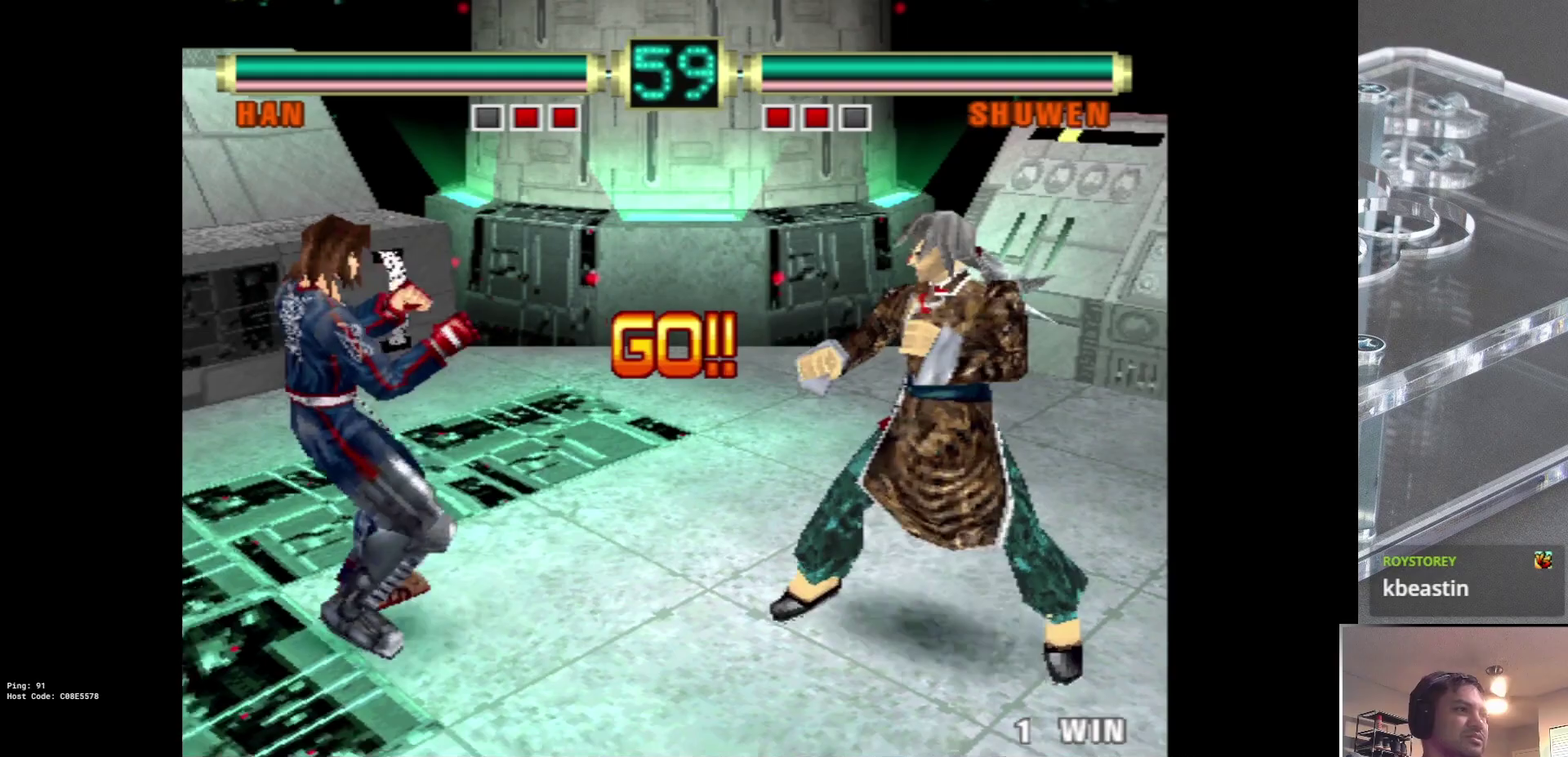
Gameplay with a controller (arcade stick); each line is a JSON object with the inputs held at the frame after it (dt_ms = milliseconds from this image to that frame). "events" lists button and stick changes between this image and that frame as [ms after this image, input, new state], when the widget could be followed in between. This overlay highlights the sticks when they move; stick clicks (L3) are not distinguishable. Not read: L3 R3.
{"dt_ms": 600, "buttons": [], "left_stick": "center", "events": [[517, "CROSS", "up"]]}
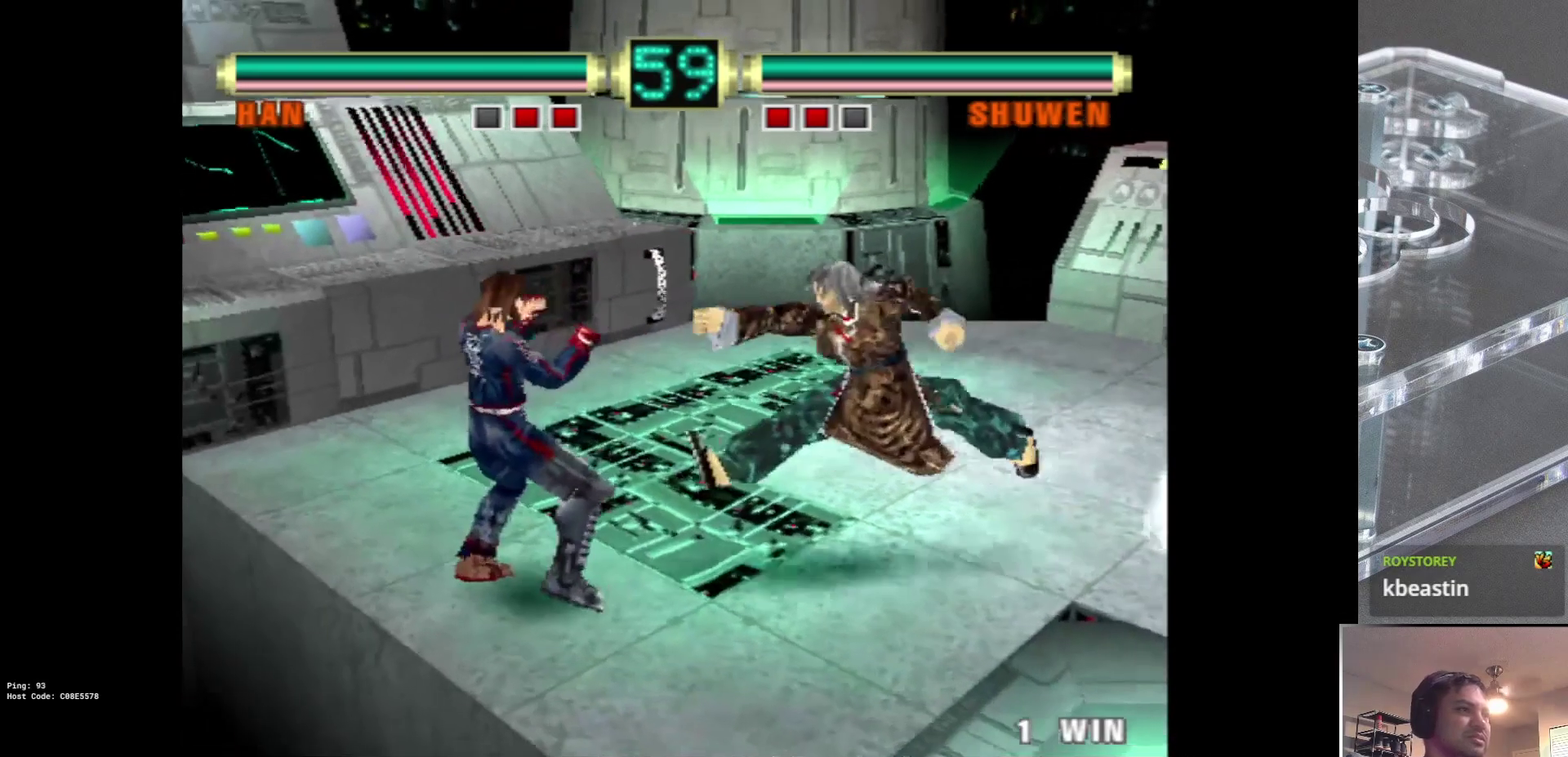
{"dt_ms": 200, "buttons": [], "left_stick": "down-right", "events": [[17, "DPAD_RIGHT", "down"], [83, "DPAD_RIGHT", "up"], [83, "SQUARE", "down"], [83, "left_stick", "down-right"], [150, "SQUARE", "up"]]}
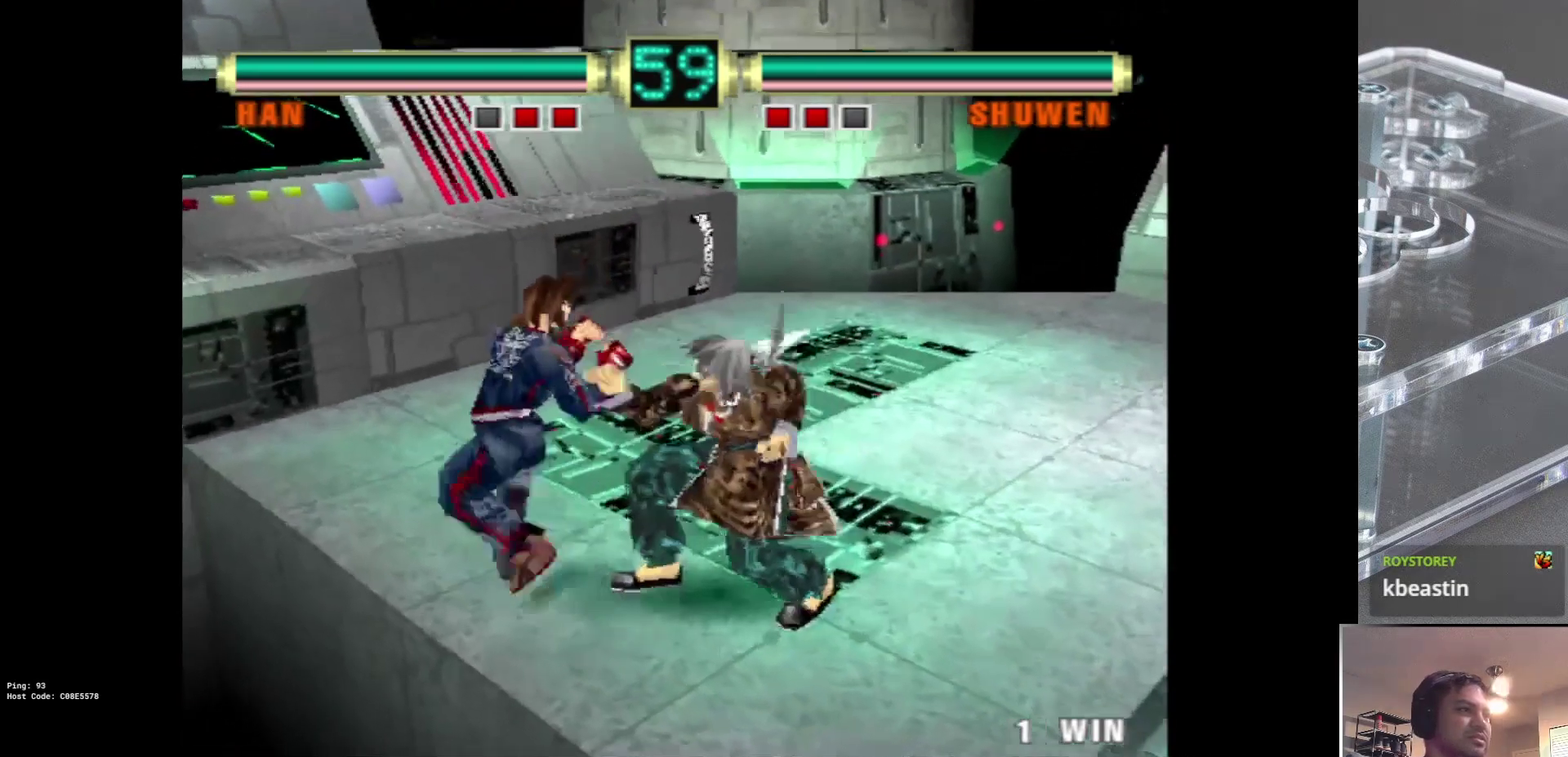
{"dt_ms": 200, "buttons": ["SQUARE"], "left_stick": "center", "events": [[33, "SQUARE", "down"], [117, "SQUARE", "up"], [117, "left_stick", "center"], [200, "SQUARE", "down"]]}
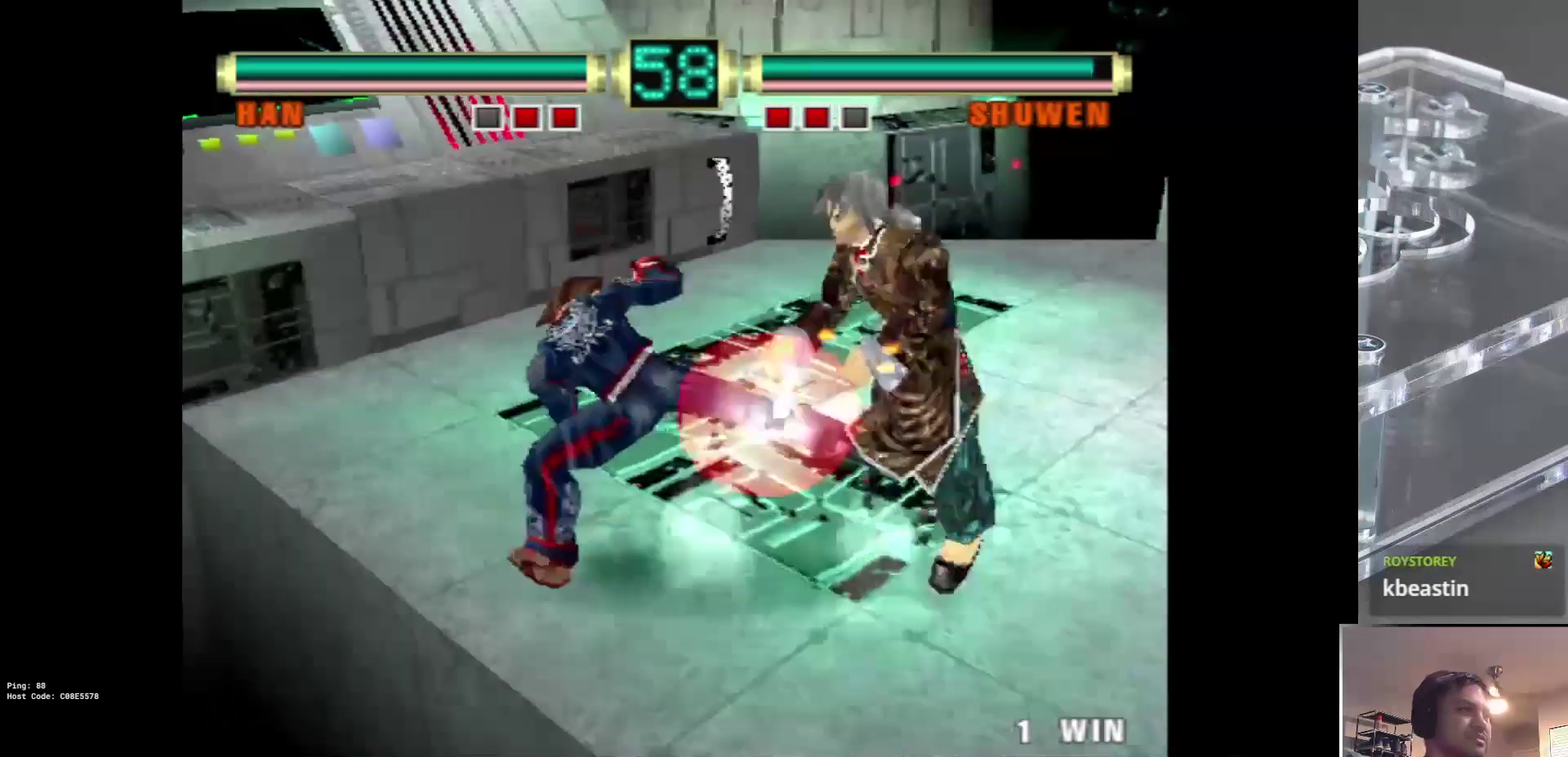
{"dt_ms": 200, "buttons": ["SQUARE"], "left_stick": "center", "events": [[83, "SQUARE", "up"], [150, "SQUARE", "down"]]}
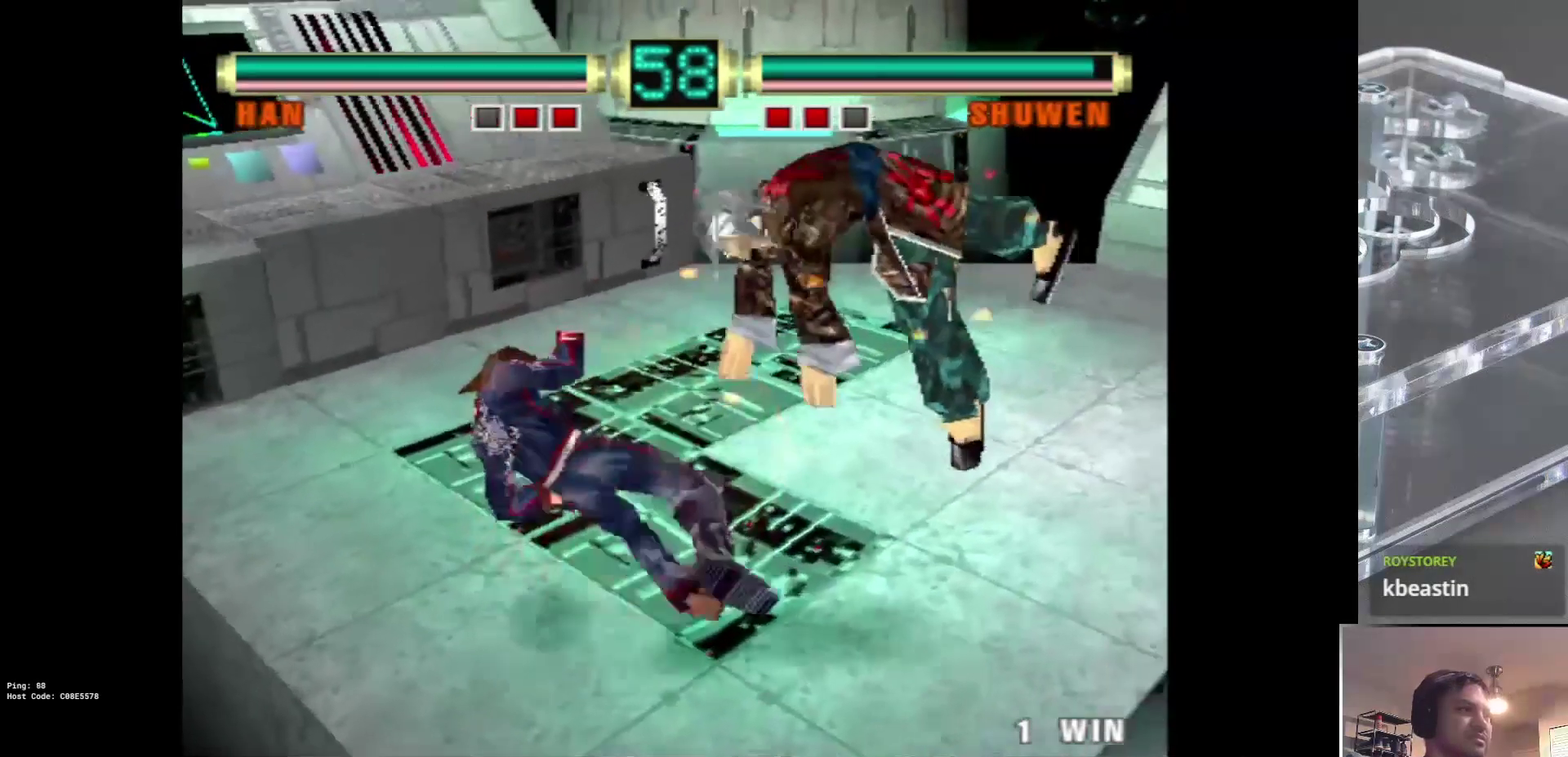
{"dt_ms": 200, "buttons": ["CROSS"], "left_stick": "center", "events": [[33, "SQUARE", "up"], [200, "CROSS", "down"]]}